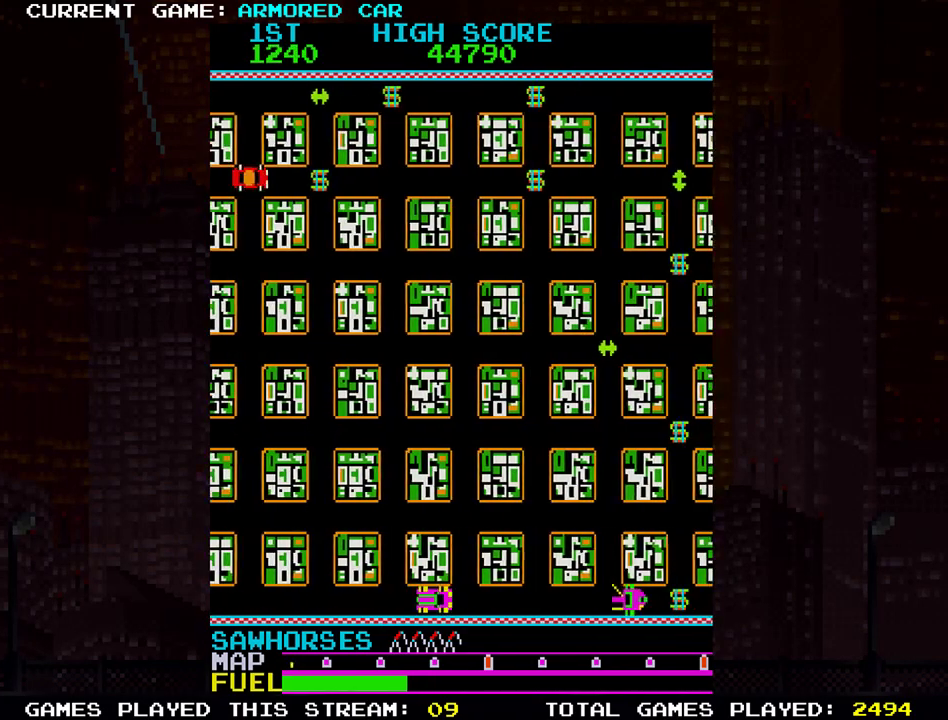
Gameplay with a controller (arcade stick); each line is a JSON object with the inputs held at the frame after it. "events" lists button and stick changes between this image and that frame as [ms after this image, input, new state], when the widget could be followed in between. Not read: L3 R3.
{"buttons": ["TRIANGLE"], "left_stick": "right", "events": [[34, "left_stick", "up"], [484, "left_stick", "right"]]}
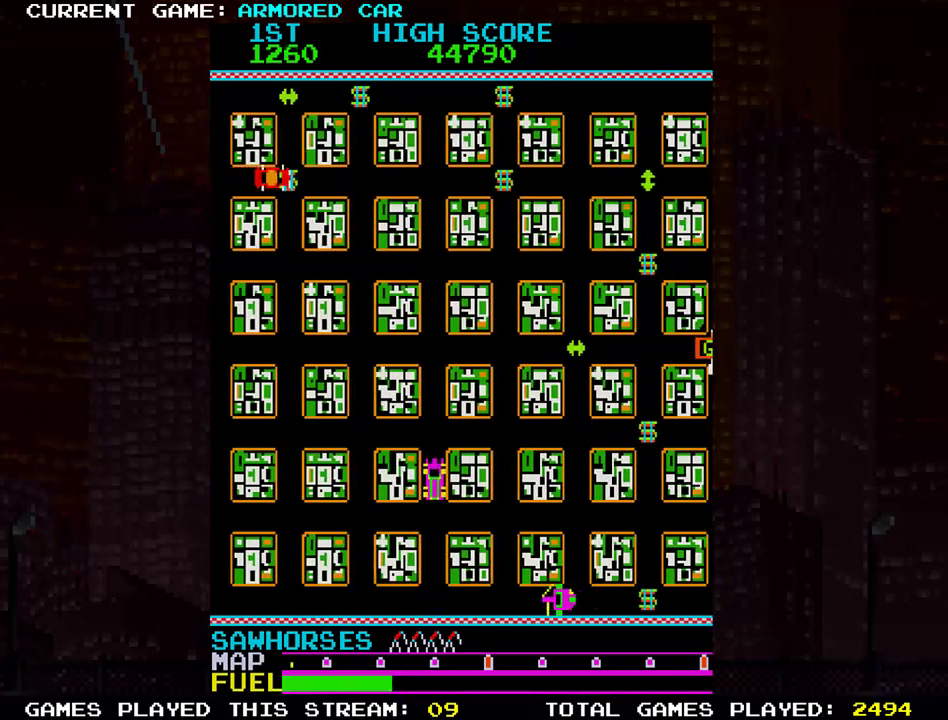
{"buttons": [], "left_stick": "right", "events": [[350, "TRIANGLE", "up"]]}
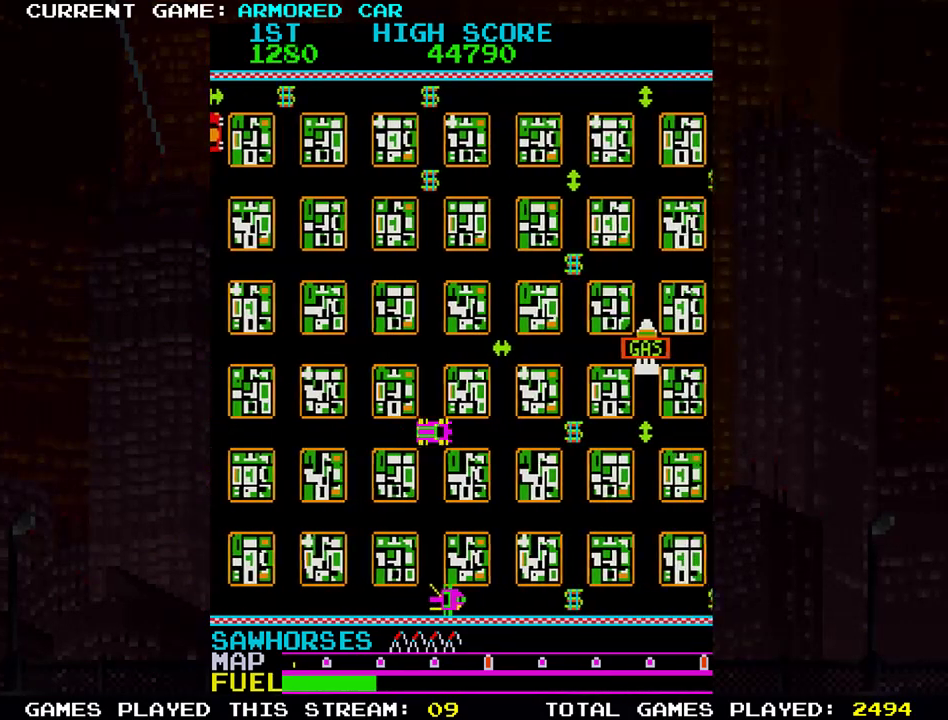
{"buttons": [], "left_stick": "right", "events": []}
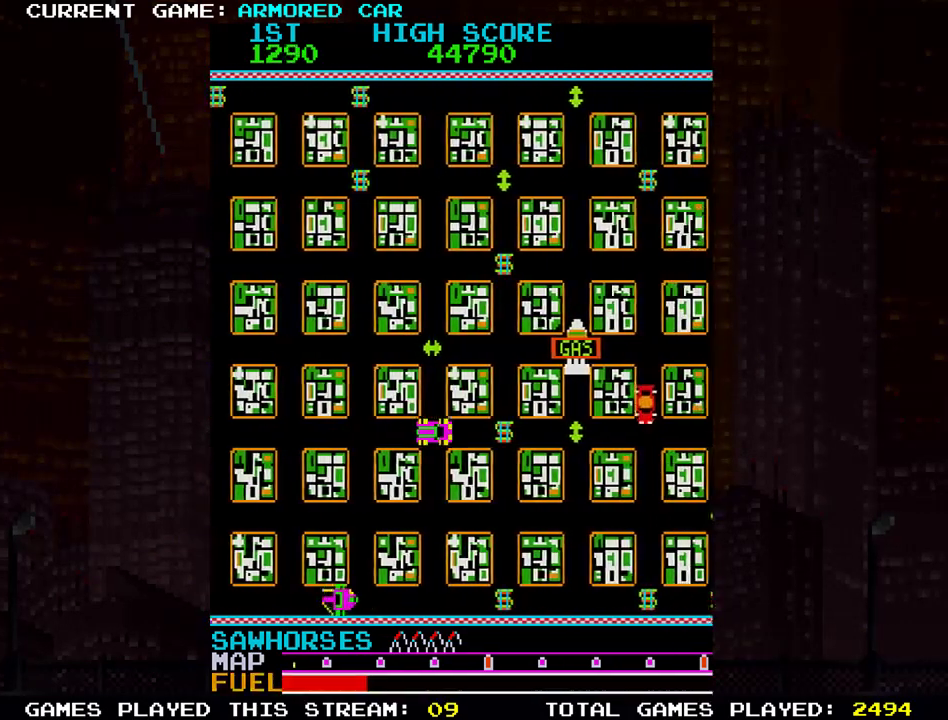
{"buttons": [], "left_stick": "up"}
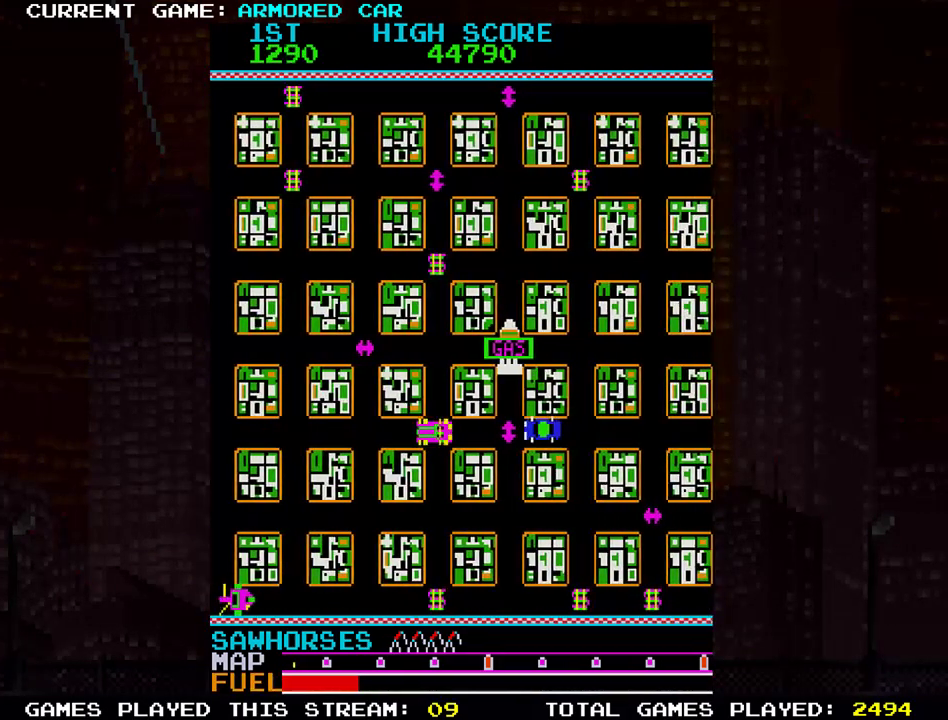
{"buttons": [], "left_stick": "center", "events": [[284, "left_stick", "center"]]}